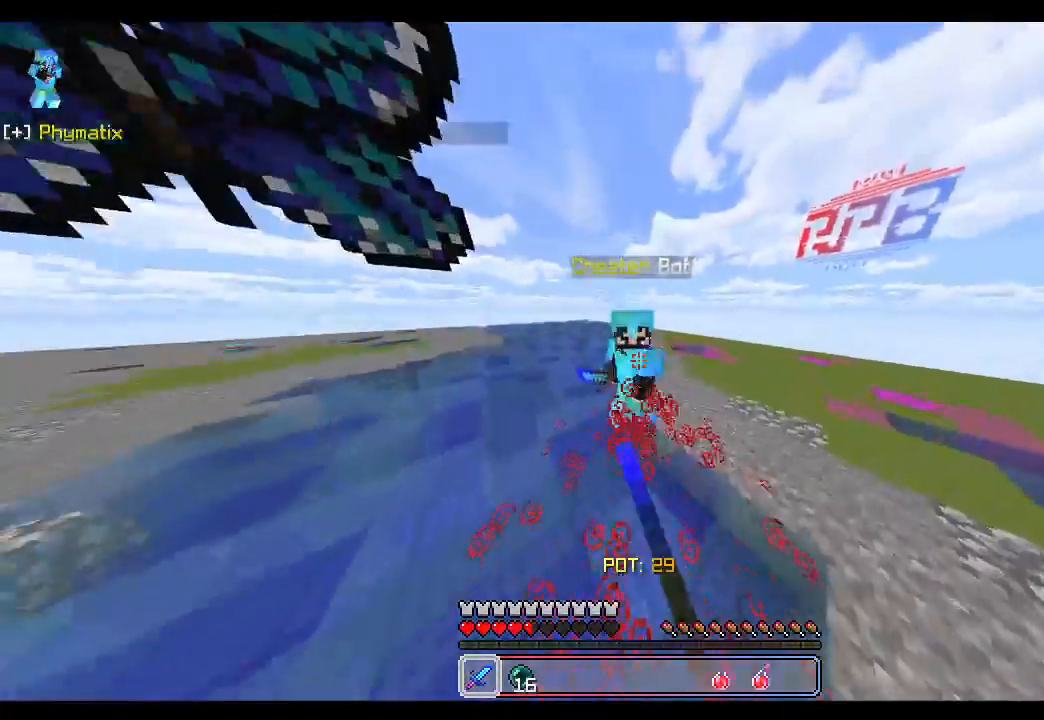
Gameplay with keyboard and mouse; each line is a JSON object with the keys and mouse buttons held at the frame after it. "events" lists presses ("down") and releases ("up") of "a", "d", "s", "shift", "space", "w", "mouse_left" and "mouse_right" between this image and that frame as [ms after this image, input, new state], when the widget could be followed in between. "mouse_left", "mouse_right" = the "left", "right" buttons of the "mouse" list. No other keys are recorded. Fast repeated clicks can show as one long hold. Mouse movement is not recorded.
{"keys": ["space", "w"], "mouse": ["left"], "events": [[50, "mouse_left", "down"], [83, "mouse_left", "up"], [117, "w", "up"], [133, "mouse_left", "down"], [167, "mouse_left", "up"], [200, "mouse_left", "down"], [250, "mouse_left", "up"], [350, "mouse_left", "down"], [350, "w", "down"], [367, "space", "down"], [383, "mouse_left", "up"], [500, "mouse_left", "down"]]}
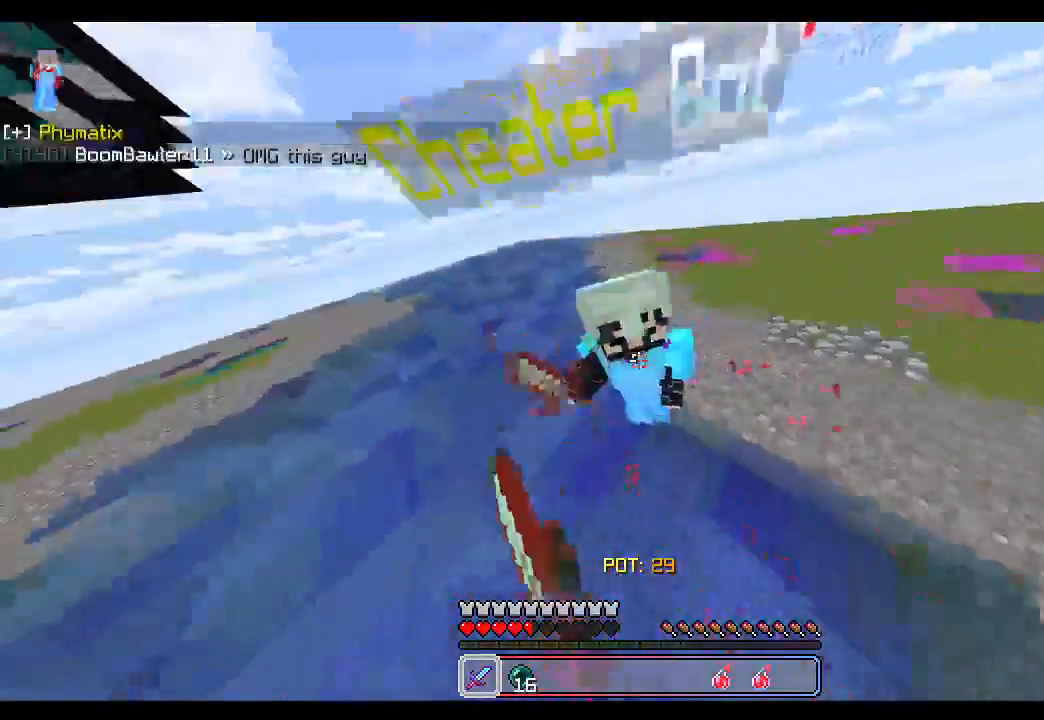
{"keys": ["w"], "mouse": [], "events": [[50, "mouse_left", "up"], [117, "mouse_left", "down"], [150, "mouse_left", "up"], [167, "mouse_left", "down"], [233, "mouse_left", "up"], [250, "space", "up"], [300, "mouse_left", "down"], [317, "mouse_left", "up"], [367, "mouse_left", "down"], [400, "mouse_left", "up"]]}
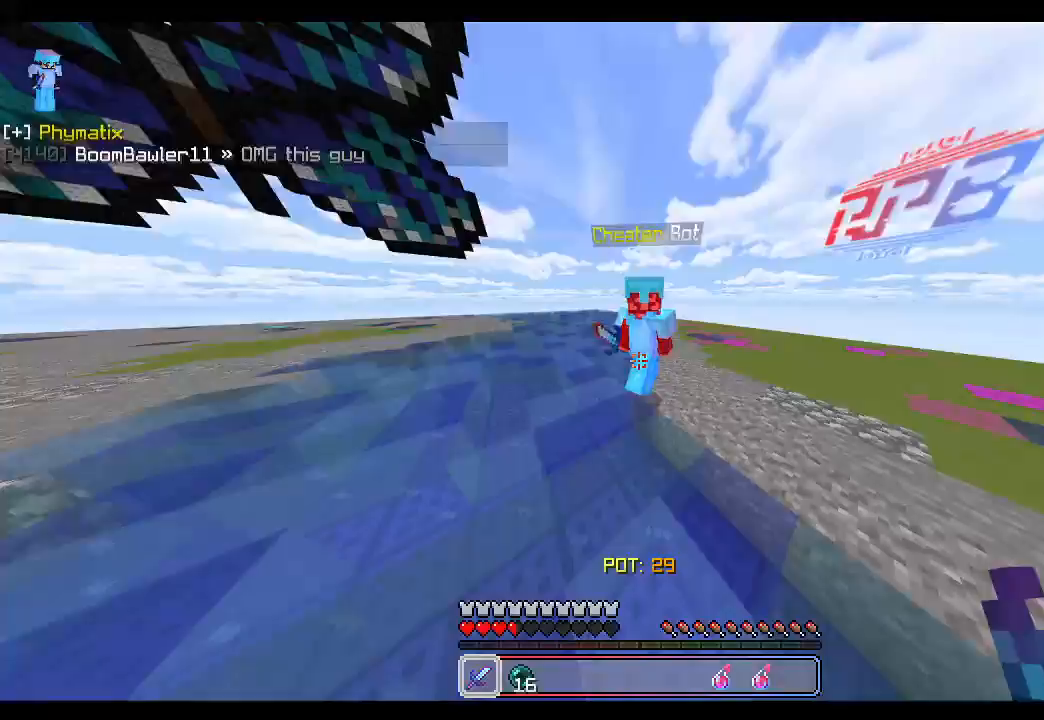
{"keys": [], "mouse": [], "events": [[217, "space", "down"], [283, "mouse_left", "down"], [333, "mouse_left", "up"], [367, "w", "up"], [383, "space", "up"], [417, "mouse_left", "down"], [433, "mouse_left", "up"]]}
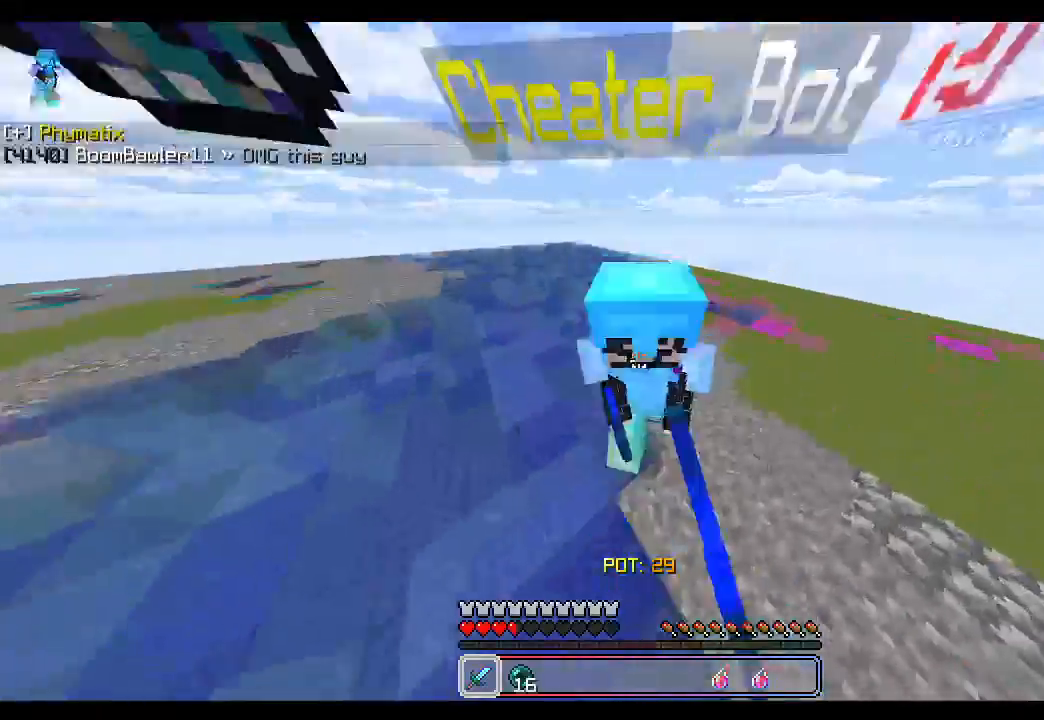
{"keys": ["space", "w"], "mouse": ["left"], "events": [[67, "mouse_left", "down"], [117, "mouse_left", "up"], [133, "mouse_left", "down"], [183, "mouse_left", "up"], [217, "space", "down"], [217, "w", "down"], [233, "mouse_left", "down"], [283, "mouse_left", "up"], [300, "mouse_left", "down"], [367, "mouse_left", "up"], [400, "mouse_left", "down"], [450, "mouse_left", "up"], [483, "mouse_left", "down"]]}
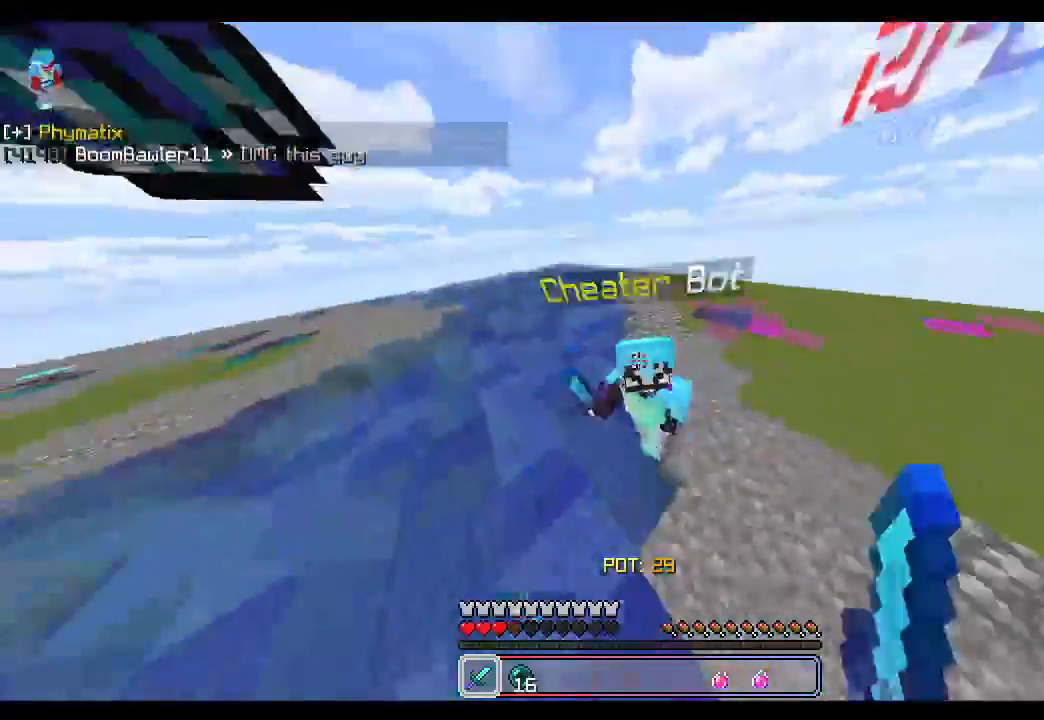
{"keys": ["w"], "mouse": ["left"], "events": [[33, "space", "up"], [50, "mouse_left", "up"], [83, "mouse_left", "down"], [117, "mouse_left", "up"], [150, "mouse_left", "down"], [200, "mouse_left", "up"], [400, "mouse_left", "down"], [450, "mouse_left", "up"], [483, "mouse_left", "down"]]}
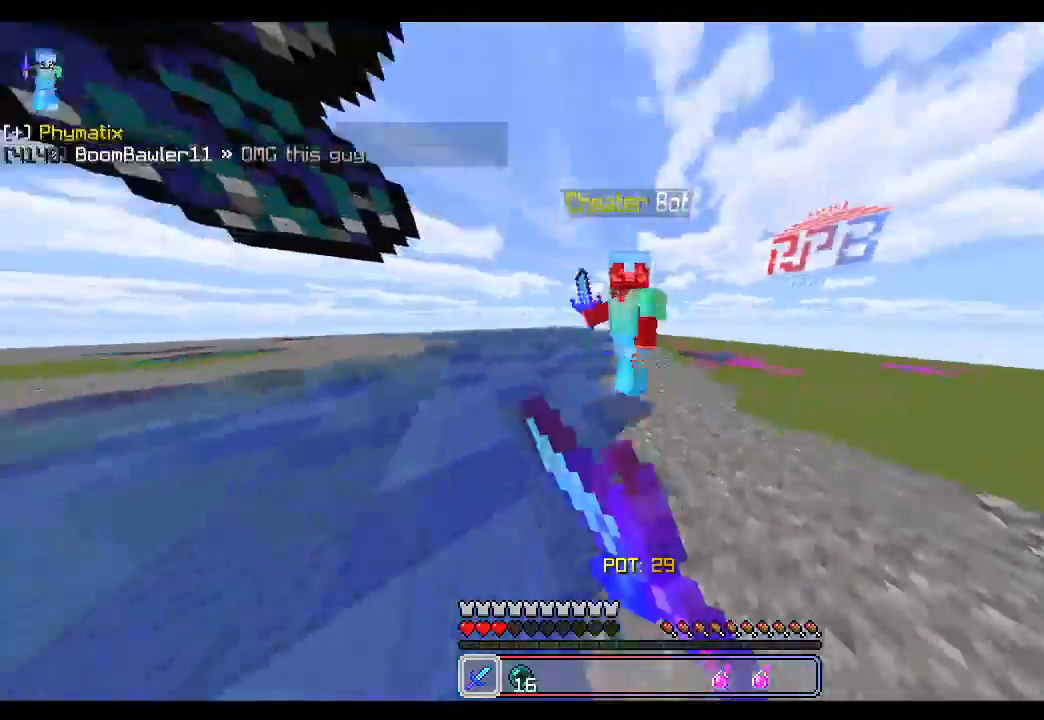
{"keys": ["a"], "mouse": [], "events": [[33, "mouse_left", "up"], [67, "space", "down"], [83, "mouse_left", "down"], [117, "mouse_left", "up"], [150, "mouse_left", "down"], [217, "mouse_left", "up"], [250, "space", "up"], [267, "mouse_left", "down"], [300, "a", "down"], [300, "mouse_left", "up"], [333, "mouse_left", "down"], [400, "mouse_left", "up"], [417, "mouse_left", "down"], [450, "w", "up"], [467, "mouse_left", "up"]]}
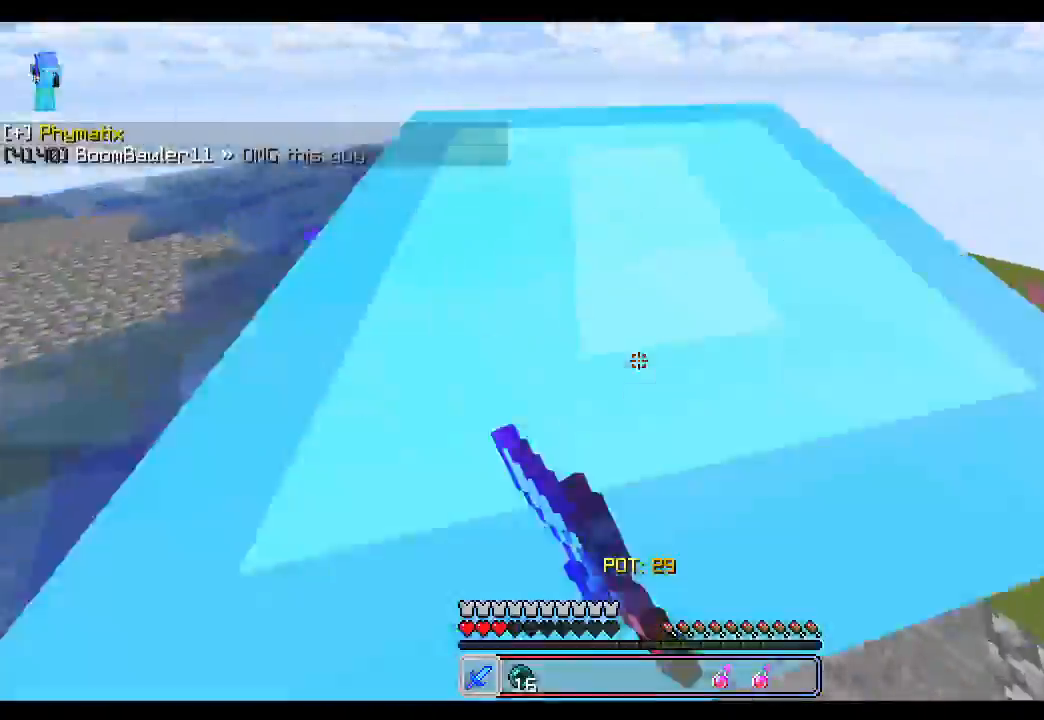
{"keys": ["a"], "mouse": [], "events": [[17, "a", "up"], [83, "w", "down"], [150, "mouse_left", "down"], [200, "mouse_left", "up"], [267, "mouse_left", "down"], [317, "mouse_left", "up"], [333, "mouse_left", "down"], [400, "mouse_left", "up"], [417, "a", "down"], [450, "mouse_left", "down"], [467, "w", "up"], [500, "mouse_left", "up"]]}
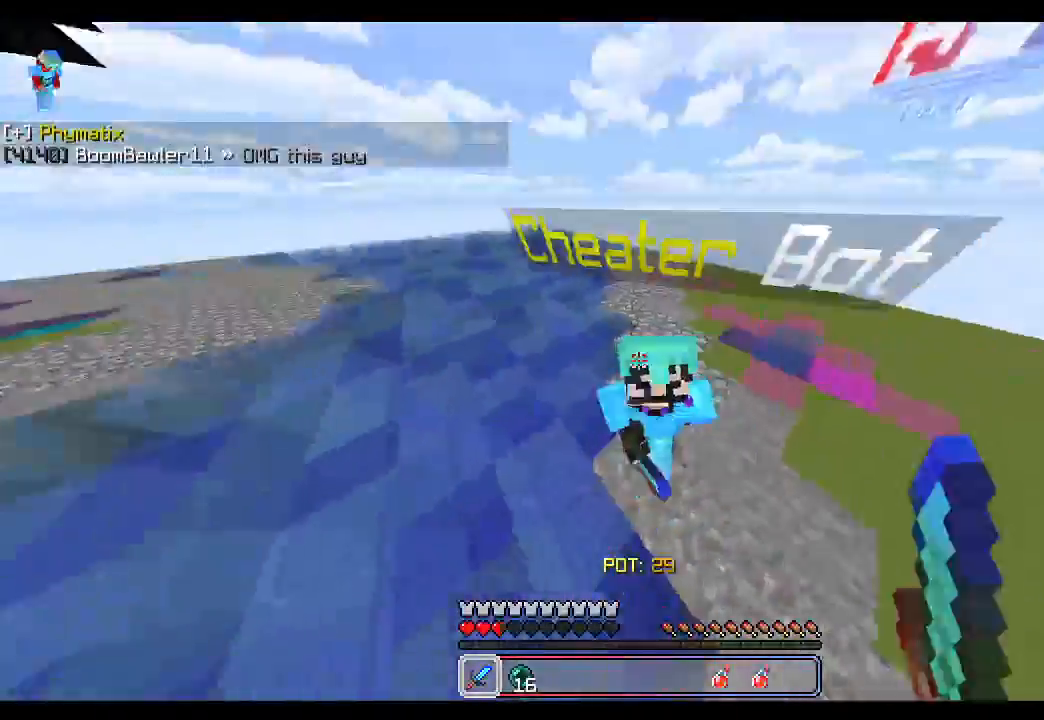
{"keys": ["space", "w"], "mouse": [], "events": [[33, "mouse_left", "down"], [83, "mouse_left", "up"], [133, "mouse_left", "down"], [167, "a", "up"], [167, "mouse_left", "up"], [167, "w", "down"], [200, "mouse_left", "down"], [267, "mouse_left", "up"], [300, "mouse_left", "down"], [350, "mouse_left", "up"], [383, "mouse_left", "down"], [433, "space", "down"], [450, "mouse_left", "up"]]}
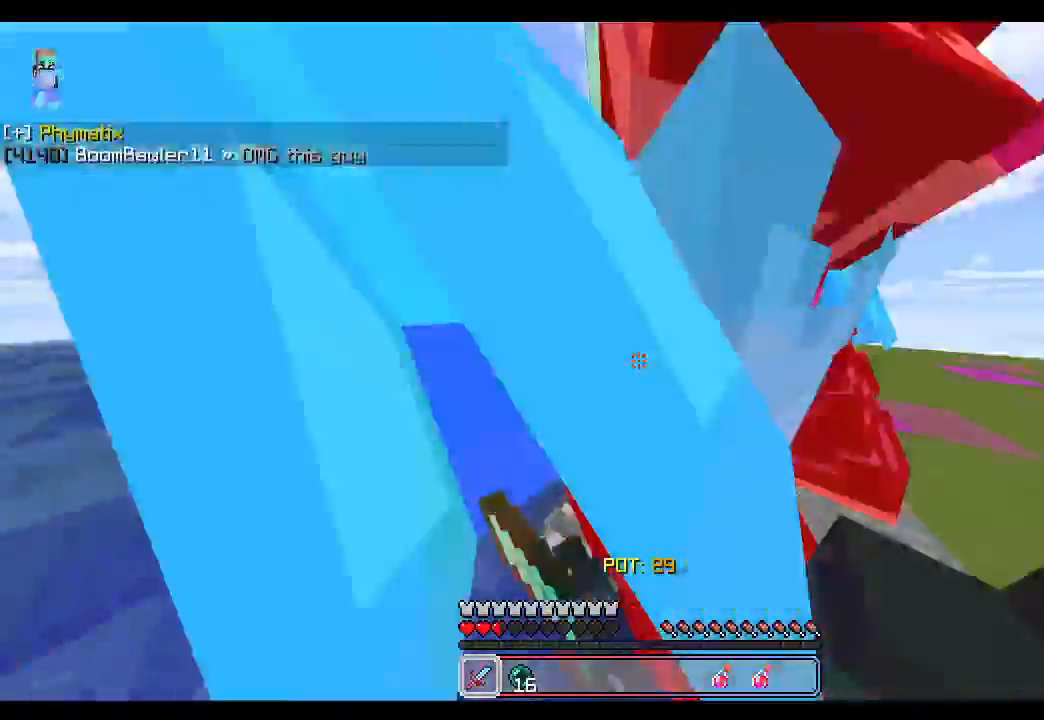
{"keys": ["d", "s"], "mouse": [], "events": [[33, "a", "down"], [67, "w", "up"], [83, "mouse_left", "down"], [83, "space", "up"], [133, "mouse_left", "up"], [167, "mouse_left", "down"], [167, "s", "down"], [200, "a", "up"], [217, "mouse_left", "up"], [250, "mouse_left", "down"], [283, "d", "down"], [300, "mouse_left", "up"], [350, "mouse_left", "down"], [400, "mouse_left", "up"], [433, "mouse_left", "down"], [483, "mouse_left", "up"]]}
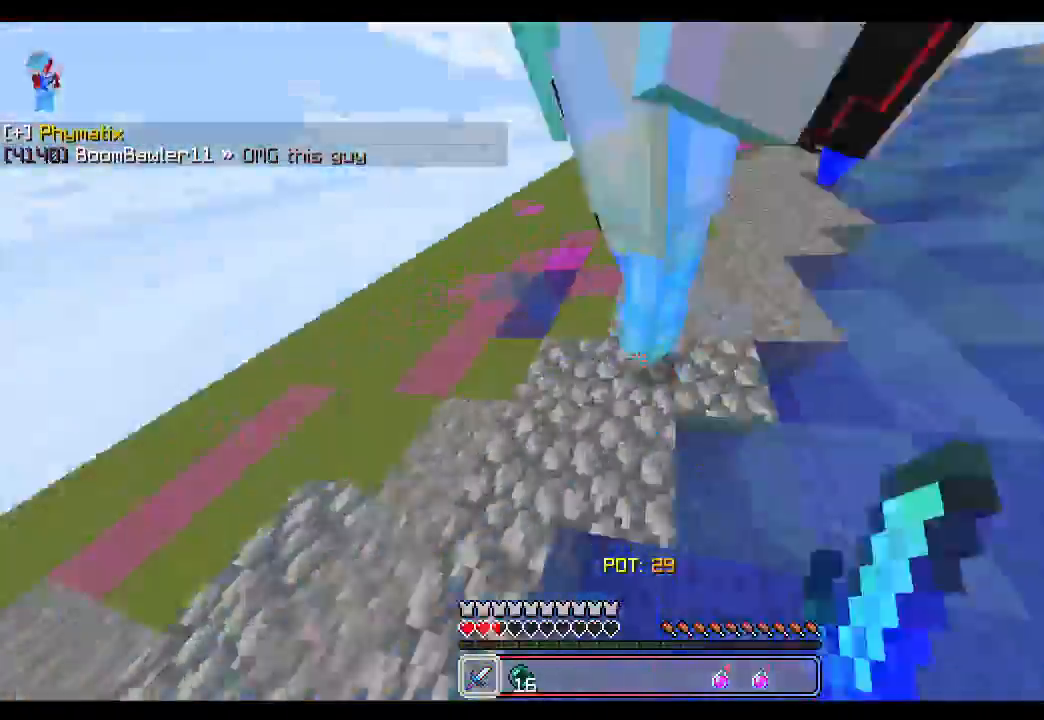
{"keys": ["w"], "mouse": [], "events": [[33, "mouse_left", "down"], [50, "mouse_left", "up"], [67, "s", "up"], [83, "mouse_left", "down"], [150, "mouse_left", "up"], [200, "mouse_left", "down"], [233, "mouse_left", "up"], [233, "w", "down"], [267, "mouse_left", "down"], [300, "d", "up"], [333, "mouse_left", "up"]]}
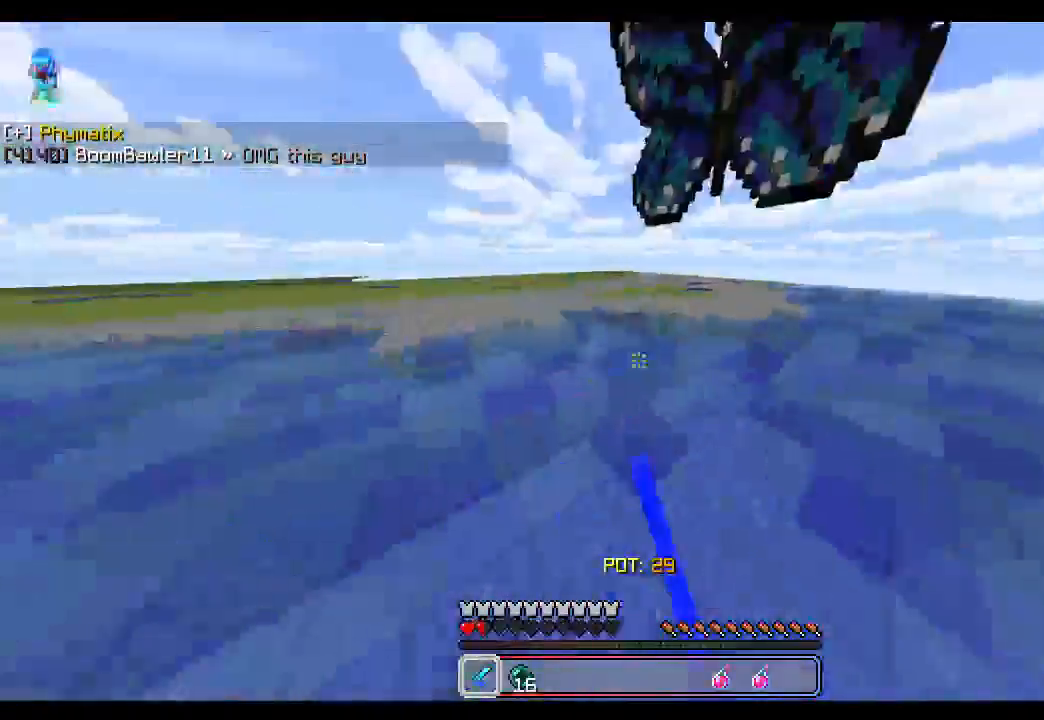
{"keys": ["w"], "mouse": [], "events": []}
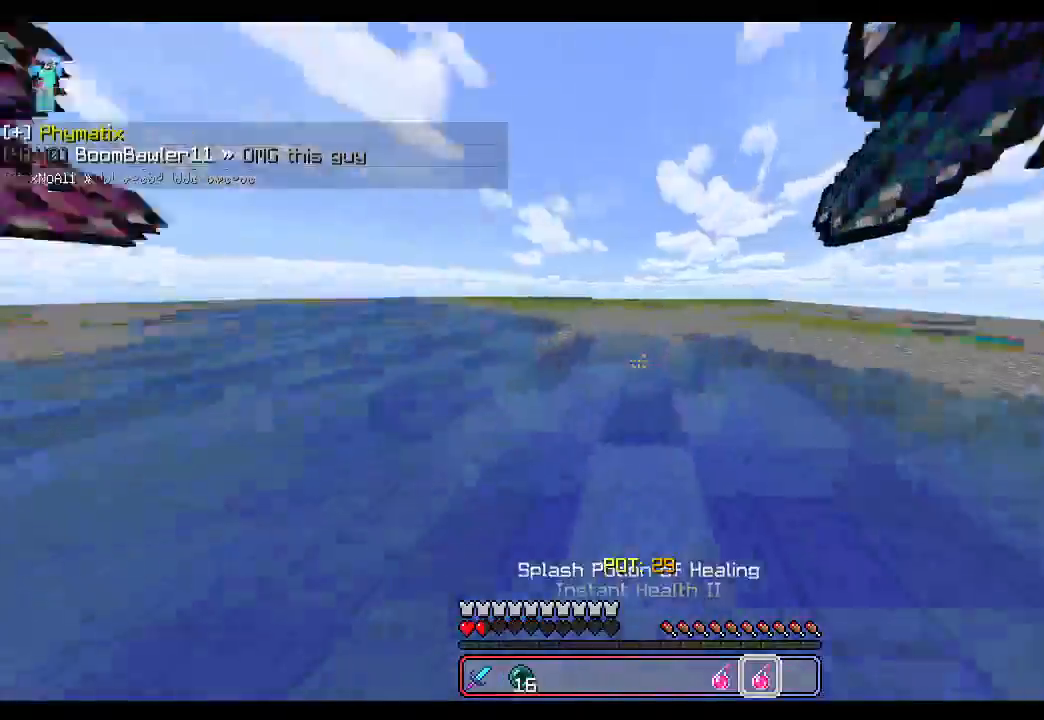
{"keys": ["w"], "mouse": [], "events": [[33, "mouse_left", "down"], [67, "mouse_right", "down"], [83, "mouse_left", "up"], [183, "mouse_right", "up"]]}
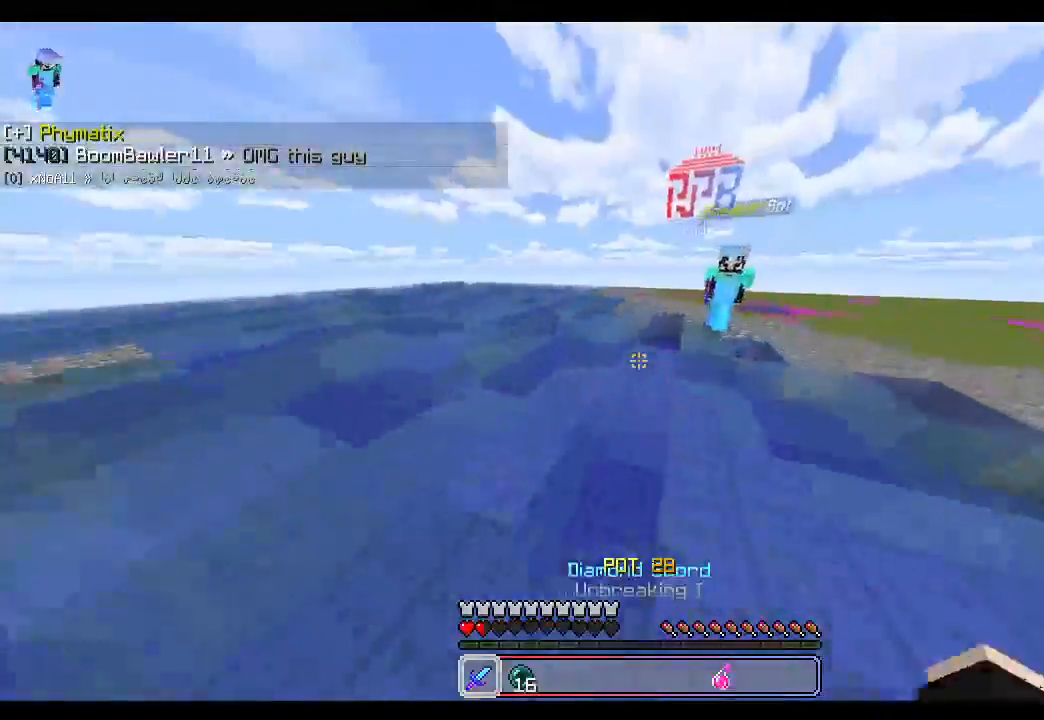
{"keys": ["w"], "mouse": ["left"], "events": [[333, "mouse_left", "down"], [367, "mouse_left", "up"], [417, "mouse_left", "down"], [433, "mouse_left", "up"], [483, "mouse_left", "down"]]}
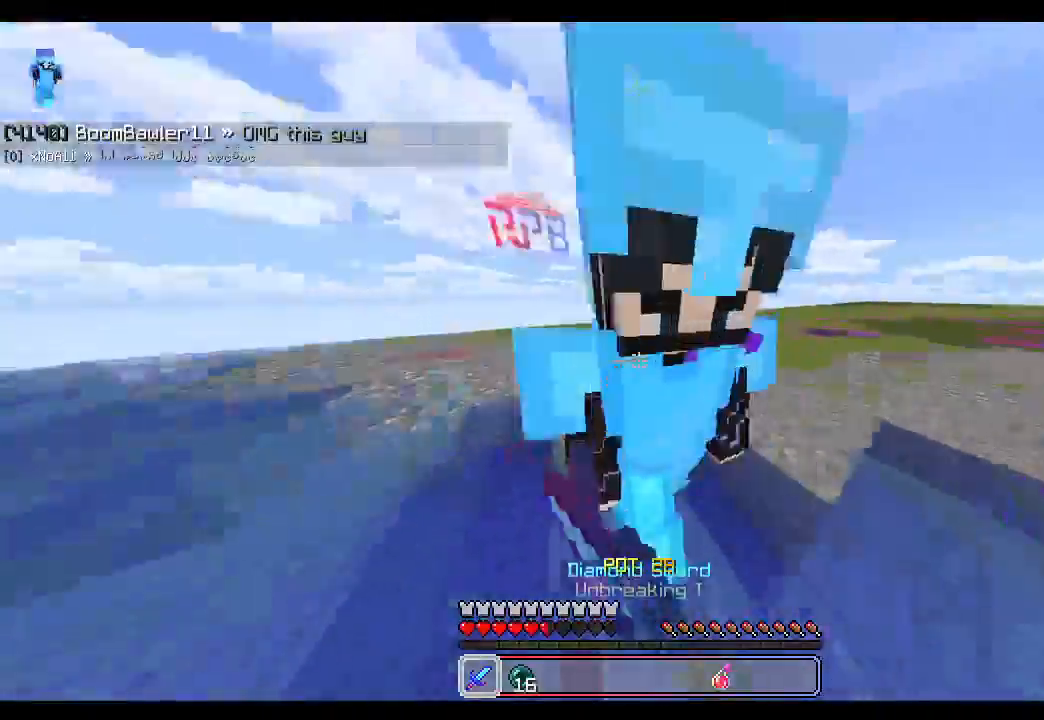
{"keys": ["w"], "mouse": [], "events": [[83, "w", "up"], [100, "mouse_left", "up"], [167, "mouse_left", "down"], [167, "mouse_right", "down"], [183, "mouse_left", "up"], [200, "mouse_right", "up"], [233, "mouse_left", "down"], [283, "mouse_left", "up"], [400, "mouse_left", "down"], [483, "mouse_left", "up"], [500, "w", "down"]]}
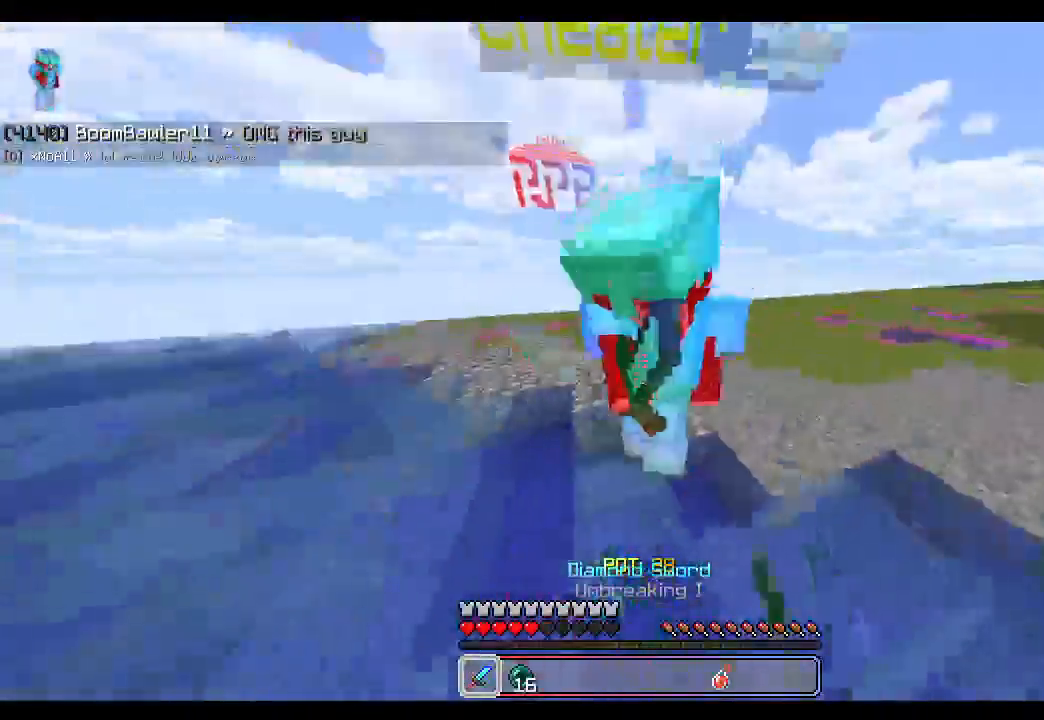
{"keys": ["w"], "mouse": [], "events": [[33, "mouse_left", "down"], [50, "mouse_left", "up"], [67, "mouse_left", "down"], [100, "mouse_left", "up"], [150, "mouse_left", "down"], [167, "mouse_right", "down"], [200, "mouse_left", "up"], [217, "mouse_right", "up"], [233, "mouse_left", "down"], [283, "mouse_left", "up"], [300, "a", "down"], [317, "mouse_left", "down"], [333, "mouse_right", "down"], [350, "mouse_left", "up"], [350, "mouse_right", "up"], [350, "w", "up"], [400, "mouse_left", "down"], [433, "mouse_left", "up"], [467, "w", "down"], [500, "a", "up"]]}
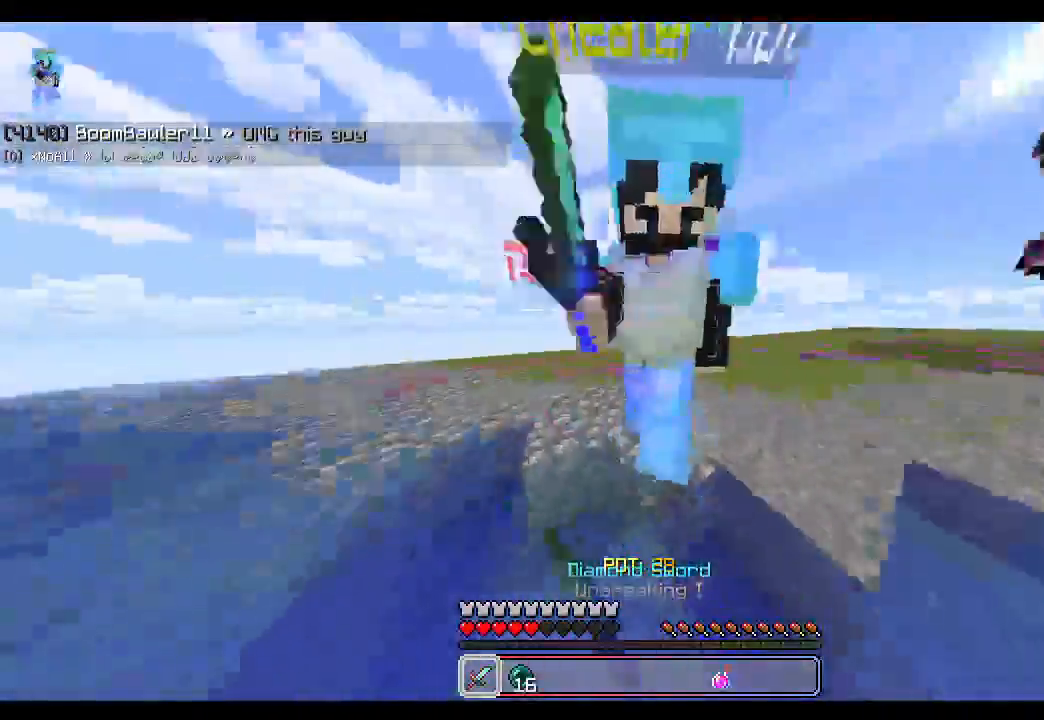
{"keys": ["space", "w"], "mouse": [], "events": [[50, "mouse_left", "down"], [100, "mouse_left", "up"], [133, "a", "down"], [150, "mouse_left", "down"], [167, "mouse_left", "up"], [167, "mouse_right", "down"], [183, "mouse_right", "up"], [217, "mouse_left", "down"], [267, "mouse_left", "up"], [367, "mouse_left", "down"], [433, "mouse_left", "up"], [500, "a", "up"], [500, "space", "down"]]}
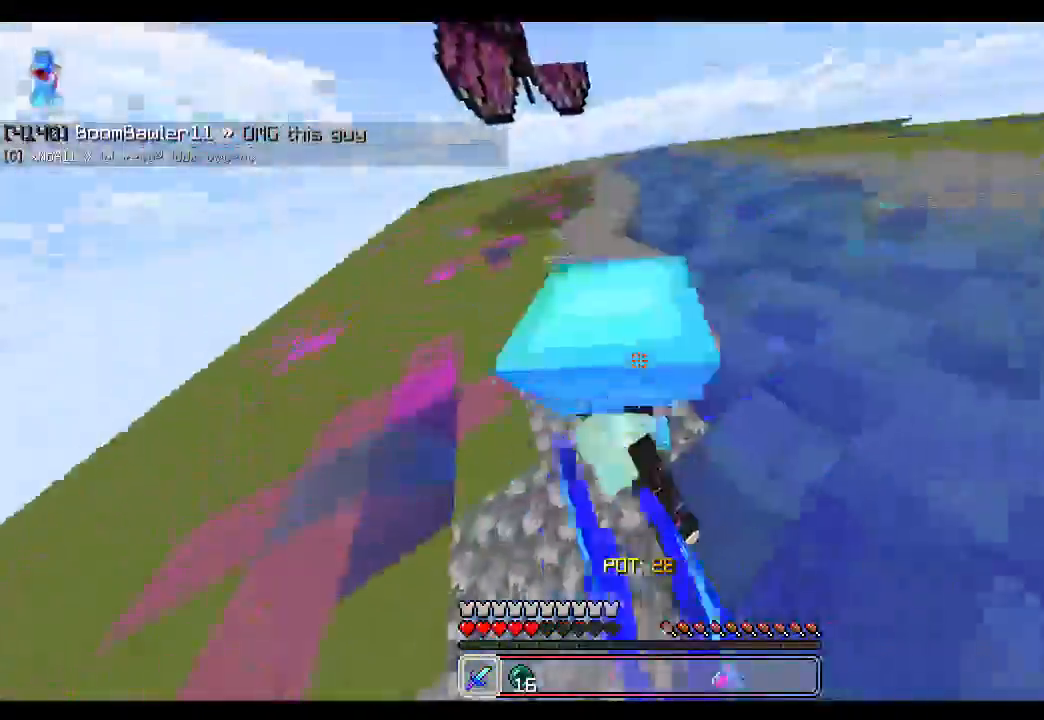
{"keys": ["w"], "mouse": ["left"], "events": [[17, "mouse_left", "down"], [50, "mouse_left", "up"], [67, "mouse_left", "down"], [100, "w", "up"], [117, "mouse_left", "up"], [133, "space", "up"], [167, "mouse_left", "down"], [217, "mouse_left", "up"], [250, "mouse_left", "down"], [283, "mouse_left", "up"], [333, "w", "down"], [350, "mouse_left", "down"], [367, "mouse_left", "up"], [500, "mouse_left", "down"]]}
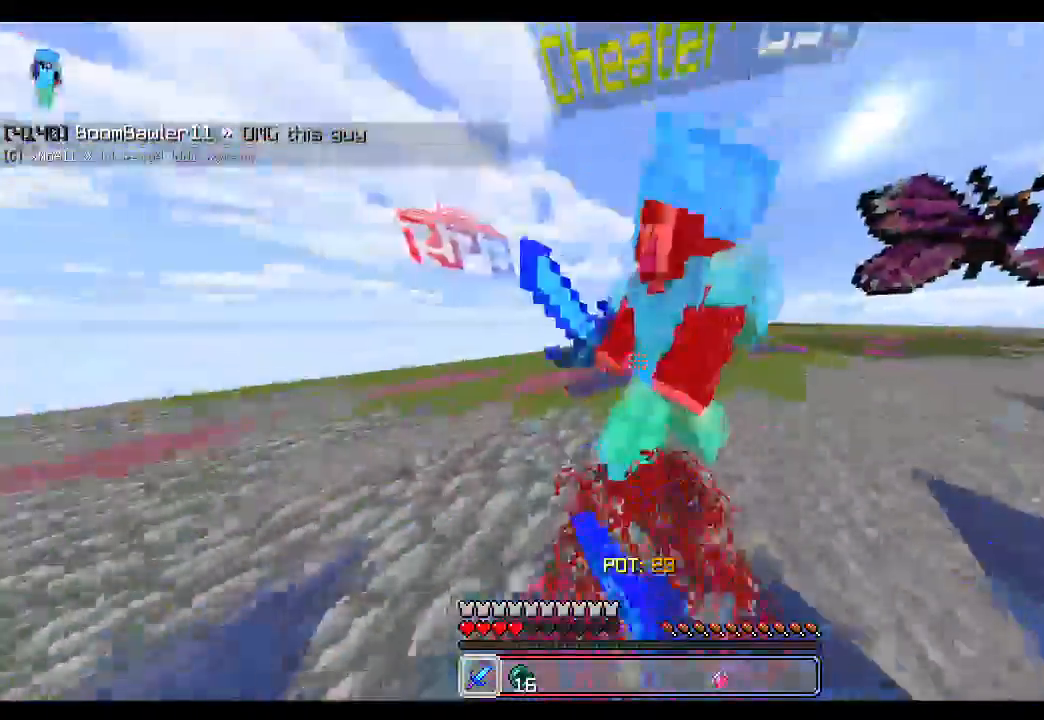
{"keys": ["w"], "mouse": ["left"], "events": [[50, "mouse_left", "up"], [67, "space", "down"], [83, "mouse_left", "down"], [100, "w", "up"], [117, "mouse_left", "up"], [167, "mouse_left", "down"], [200, "d", "down"], [200, "s", "down"], [217, "mouse_left", "up"], [250, "mouse_left", "down"], [300, "mouse_left", "up"], [317, "s", "up"], [350, "mouse_left", "down"], [383, "d", "up"], [383, "space", "up"], [400, "mouse_left", "up"], [433, "mouse_left", "down"], [433, "w", "down"]]}
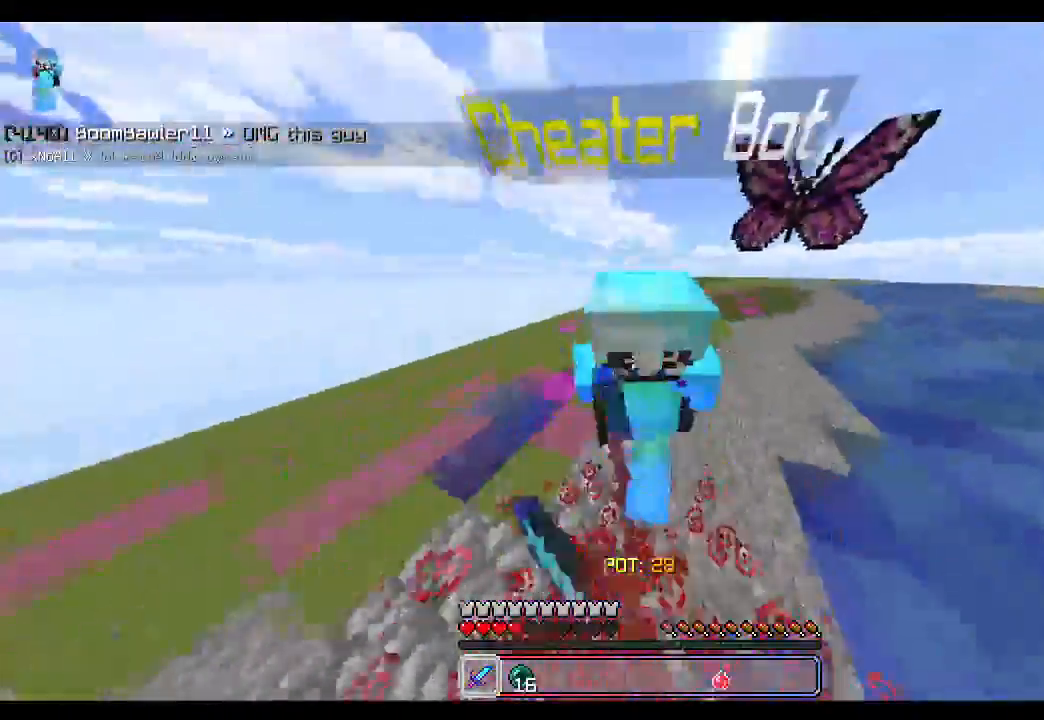
{"keys": ["s", "space"], "mouse": [], "events": [[17, "mouse_left", "up"], [33, "mouse_left", "down"], [67, "mouse_left", "up"], [100, "mouse_left", "down"], [150, "mouse_left", "up"], [183, "space", "down"], [200, "mouse_left", "down"], [233, "mouse_left", "up"], [267, "mouse_left", "down"], [317, "w", "up"], [333, "mouse_left", "up"], [367, "mouse_left", "down"], [417, "mouse_left", "up"], [450, "mouse_left", "down"], [450, "s", "down"], [500, "mouse_left", "up"]]}
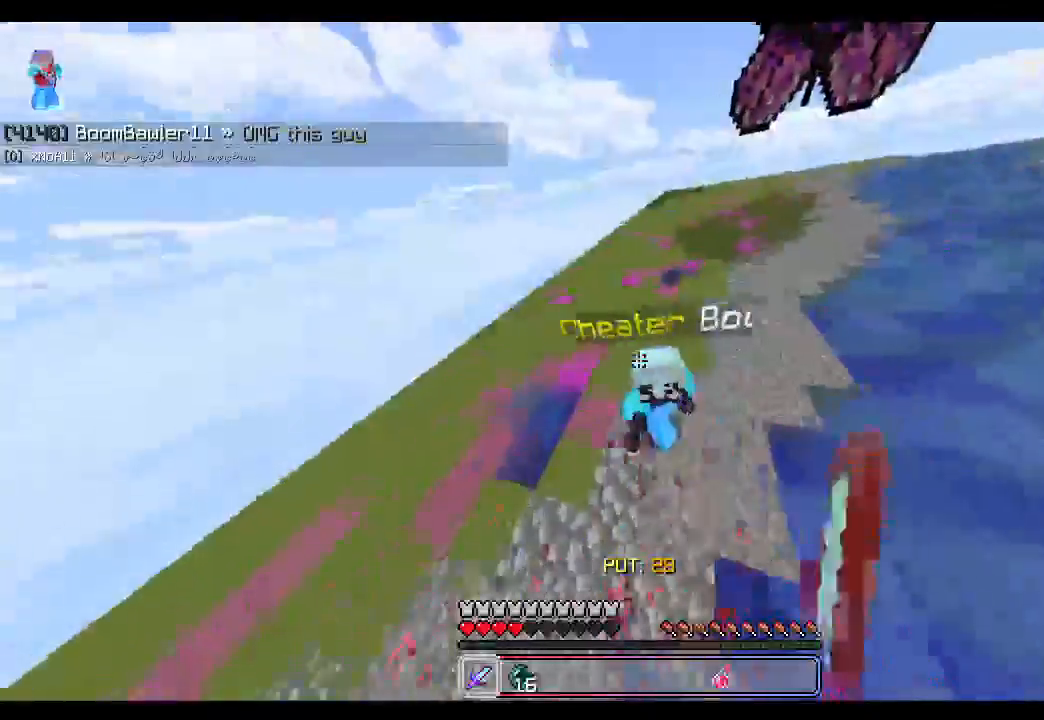
{"keys": ["w"], "mouse": [], "events": [[33, "s", "up"], [50, "mouse_left", "down"], [83, "w", "down"], [100, "mouse_left", "up"], [117, "mouse_left", "down"], [200, "mouse_left", "up"], [233, "mouse_left", "down"], [283, "mouse_left", "up"], [283, "space", "up"], [333, "mouse_left", "down"], [367, "mouse_left", "up"]]}
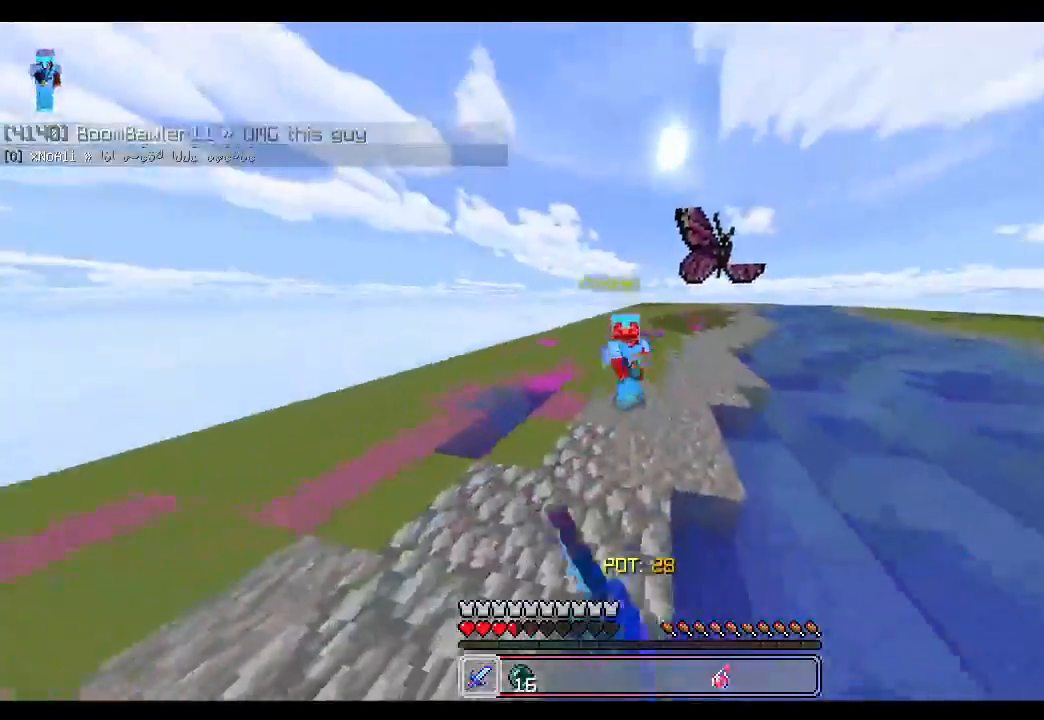
{"keys": ["w"], "mouse": ["left"], "events": [[150, "space", "down"], [233, "a", "down"], [250, "mouse_left", "down"], [300, "mouse_left", "up"], [317, "a", "up"], [333, "mouse_left", "down"], [383, "mouse_left", "up"], [400, "space", "up"], [433, "mouse_left", "down"], [467, "mouse_left", "up"], [500, "mouse_left", "down"]]}
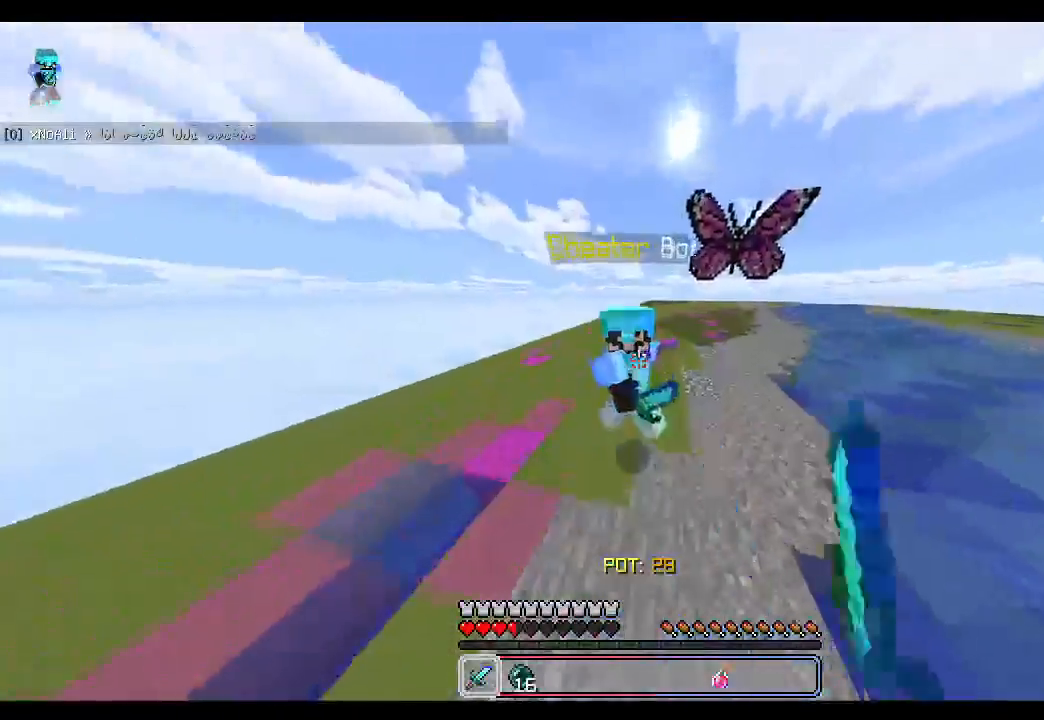
{"keys": ["space"], "mouse": [], "events": [[50, "mouse_left", "up"], [100, "mouse_left", "down"], [133, "mouse_left", "up"], [150, "w", "up"], [167, "mouse_left", "down"], [233, "mouse_left", "up"], [250, "space", "down"], [267, "s", "down"], [283, "mouse_left", "down"], [317, "mouse_left", "up"], [350, "mouse_left", "down"], [400, "mouse_left", "up"], [450, "mouse_left", "down"], [450, "s", "up"], [500, "mouse_left", "up"]]}
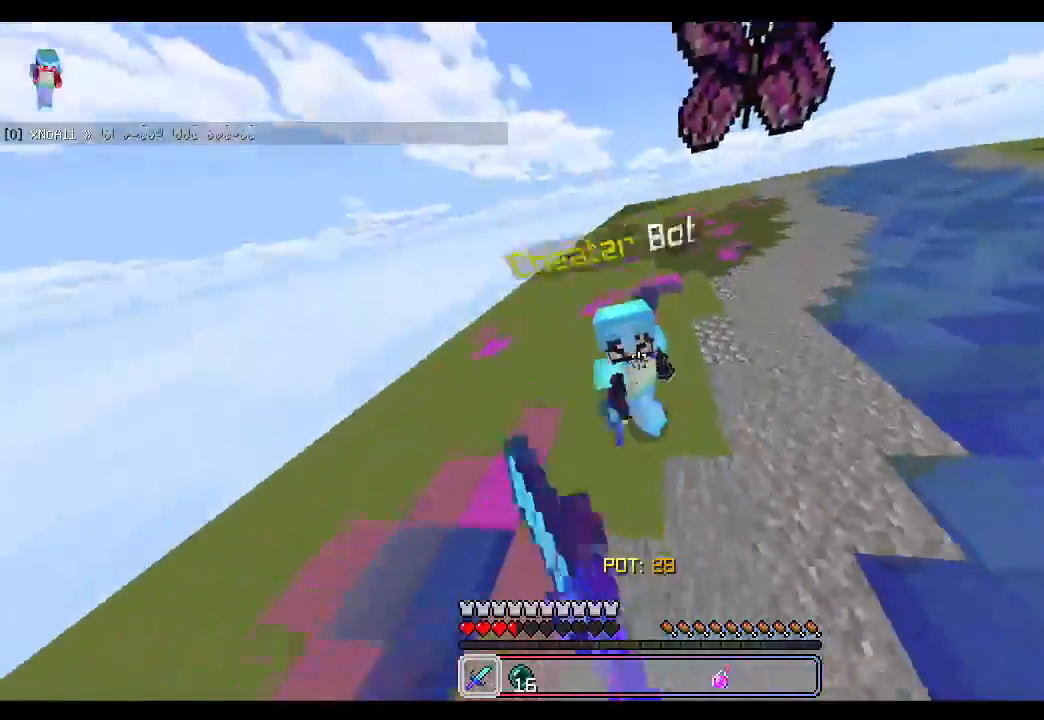
{"keys": ["w"], "mouse": [], "events": [[33, "mouse_left", "down"], [33, "space", "up"], [83, "mouse_left", "up"], [133, "mouse_left", "down"], [183, "mouse_left", "up"], [183, "w", "down"], [217, "mouse_left", "down"], [283, "mouse_left", "up"]]}
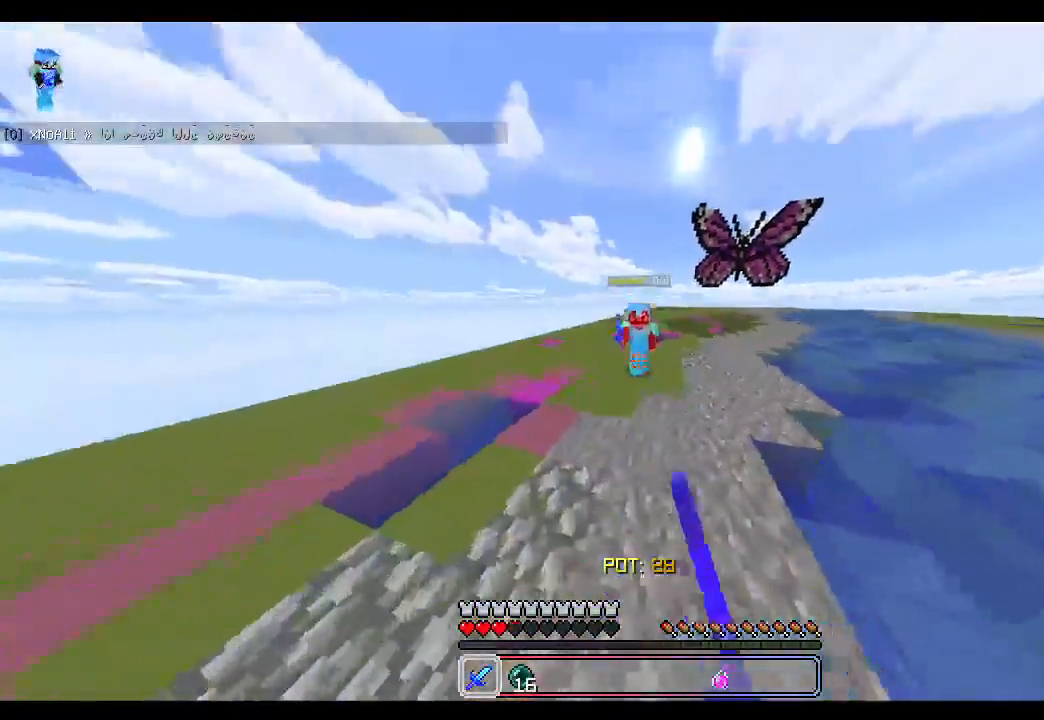
{"keys": ["space", "w"], "mouse": [], "events": [[33, "mouse_left", "down"], [67, "mouse_left", "up"], [100, "mouse_left", "down"], [150, "mouse_left", "up"], [300, "a", "down"], [350, "a", "up"], [500, "space", "down"]]}
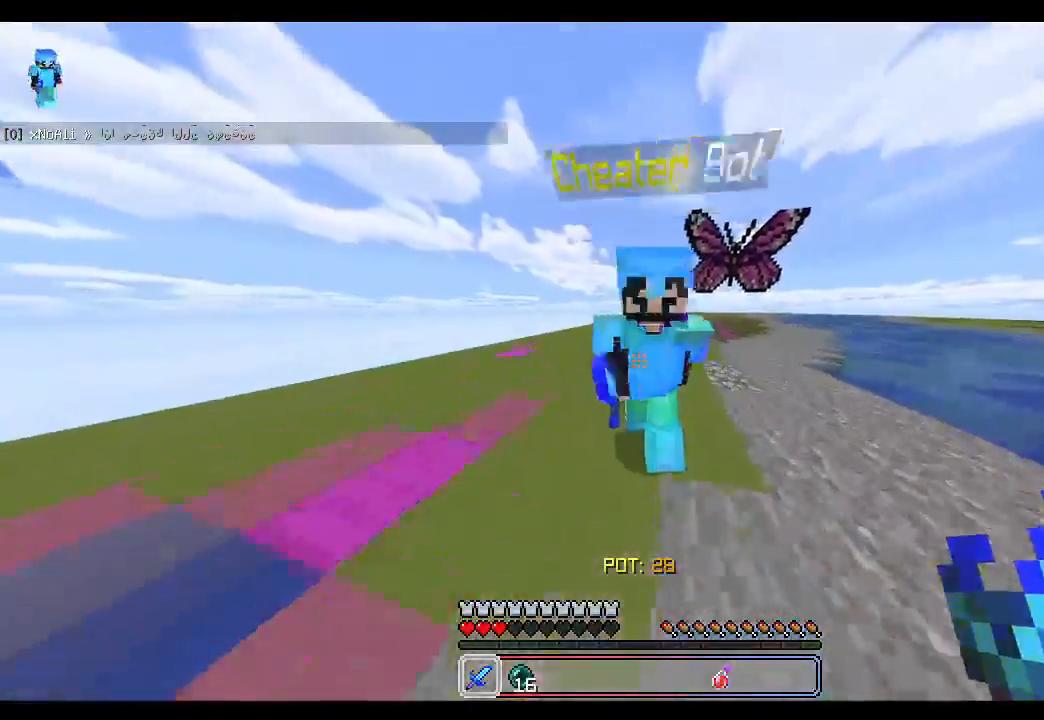
{"keys": [], "mouse": [], "events": [[17, "mouse_left", "down"], [67, "mouse_left", "up"], [100, "mouse_left", "down"], [117, "w", "up"], [150, "mouse_left", "up"], [200, "mouse_left", "down"], [233, "mouse_left", "up"], [267, "mouse_left", "down"], [300, "mouse_left", "up"], [450, "mouse_left", "down"], [467, "space", "up"], [500, "mouse_left", "up"]]}
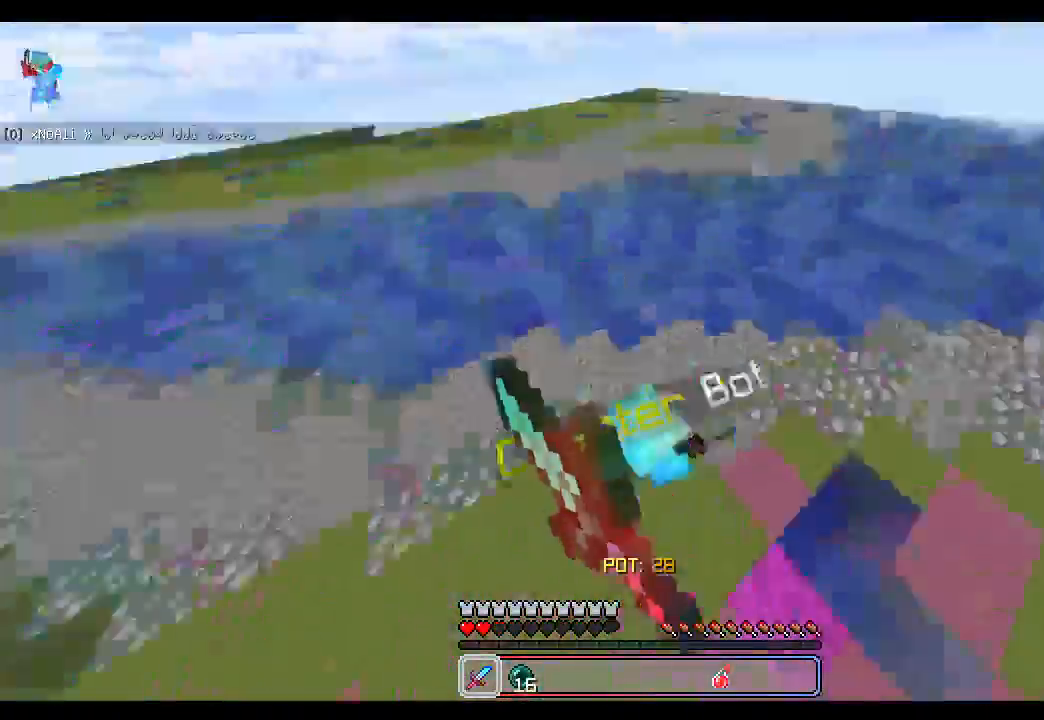
{"keys": ["w"], "mouse": ["left"], "events": [[50, "mouse_left", "down"], [83, "mouse_left", "up"], [100, "w", "down"], [117, "mouse_left", "down"], [150, "mouse_left", "up"], [283, "mouse_left", "down"], [333, "mouse_left", "up"], [383, "mouse_left", "down"], [417, "mouse_left", "up"], [450, "mouse_left", "down"]]}
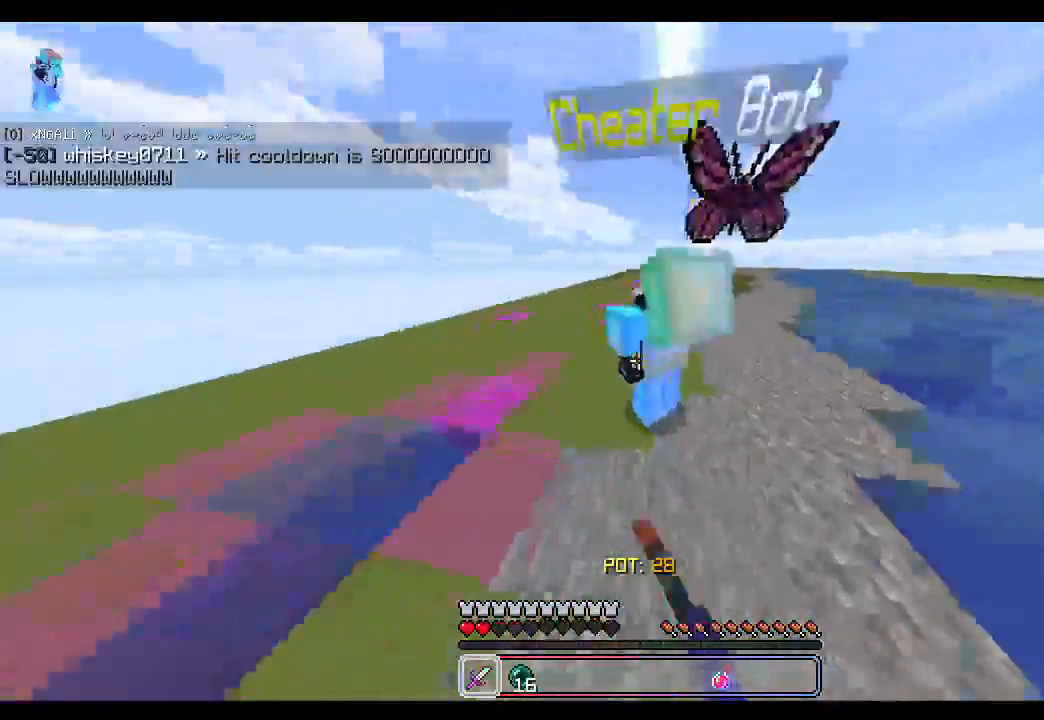
{"keys": ["w"], "mouse": ["left"], "events": [[17, "mouse_left", "up"], [50, "mouse_left", "down"], [67, "a", "down"], [83, "mouse_left", "up"], [100, "a", "up"], [117, "mouse_left", "down"], [117, "w", "up"], [150, "a", "down"], [167, "mouse_left", "up"], [217, "s", "down"], [233, "a", "up"], [233, "mouse_left", "down"], [250, "mouse_left", "up"], [283, "mouse_left", "down"], [317, "s", "up"], [333, "mouse_left", "up"], [367, "a", "down"], [383, "mouse_left", "down"], [417, "w", "down"], [433, "mouse_left", "up"], [467, "a", "up"], [467, "mouse_left", "down"]]}
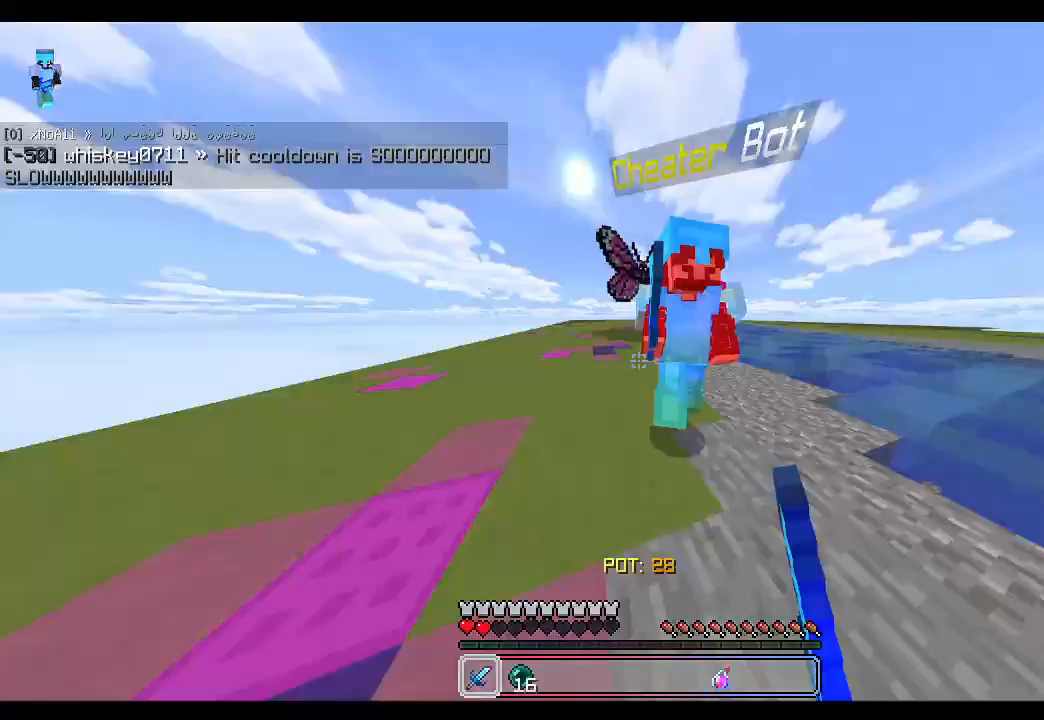
{"keys": ["d", "s"], "mouse": ["left"], "events": [[17, "mouse_left", "up"], [67, "mouse_left", "down"], [117, "mouse_left", "up"], [133, "mouse_left", "down"], [167, "a", "down"], [183, "w", "up"], [200, "mouse_left", "up"], [233, "mouse_left", "down"], [283, "mouse_left", "up"], [283, "s", "down"], [317, "mouse_left", "down"], [333, "a", "up"], [333, "d", "down"], [367, "mouse_left", "up"], [417, "mouse_left", "down"], [433, "mouse_left", "up"], [467, "mouse_left", "down"]]}
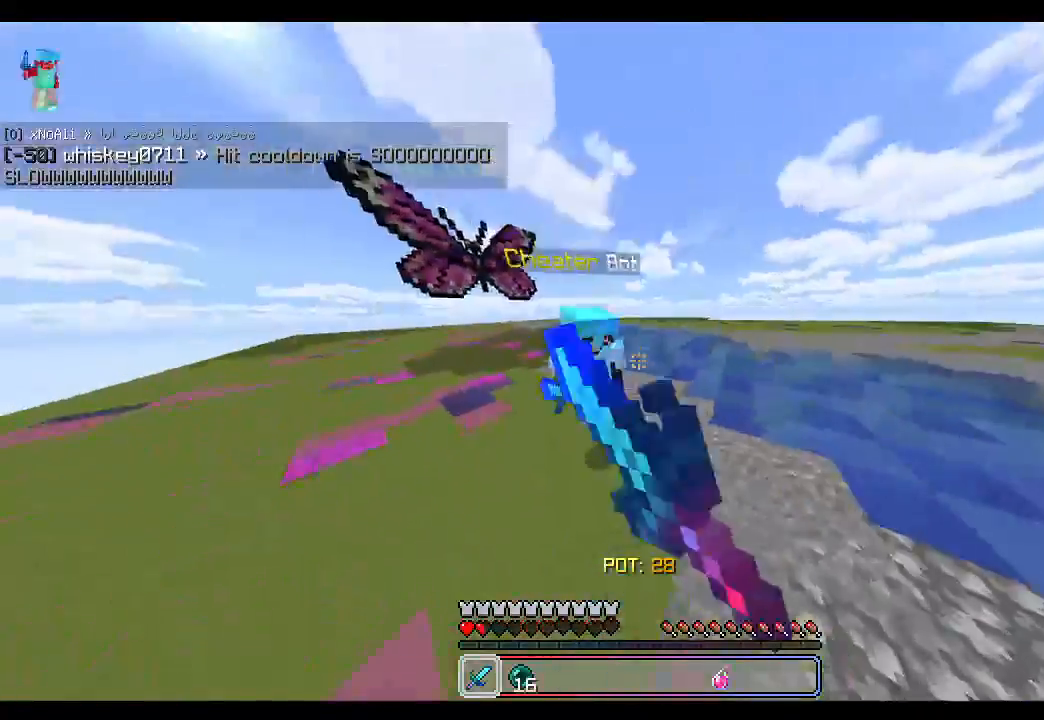
{"keys": ["w"], "mouse": [], "events": [[33, "mouse_left", "up"], [33, "s", "up"], [133, "d", "up"], [150, "mouse_left", "down"], [150, "w", "down"], [200, "mouse_left", "up"]]}
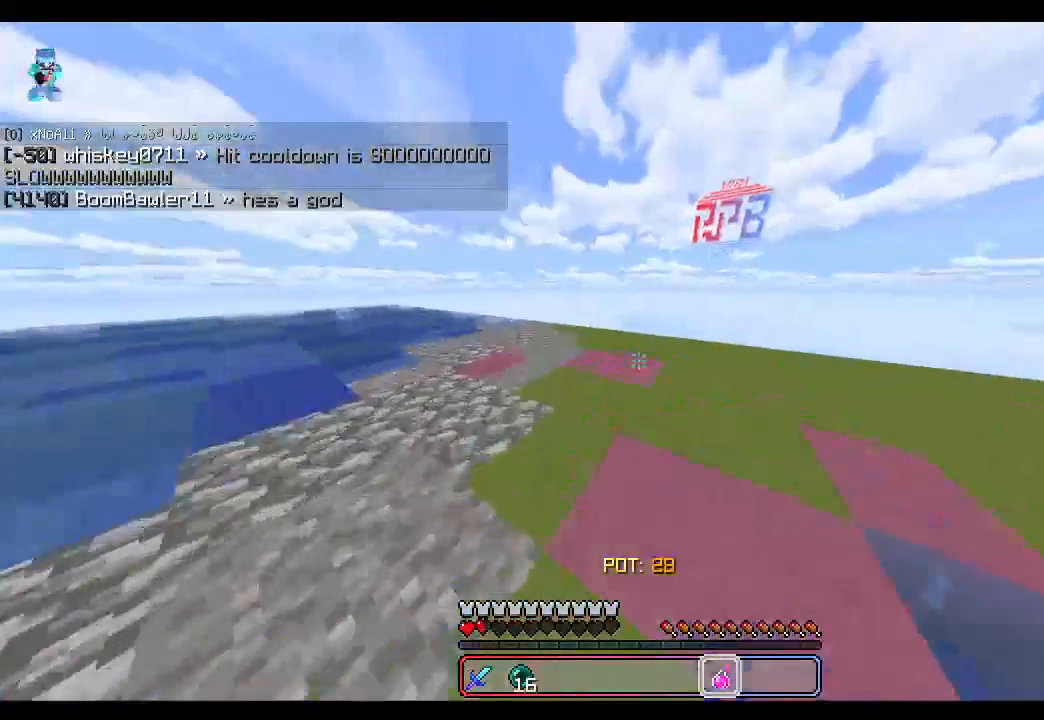
{"keys": ["w"], "mouse": ["right"], "events": [[300, "mouse_left", "down"], [383, "mouse_left", "up"], [417, "mouse_right", "down"]]}